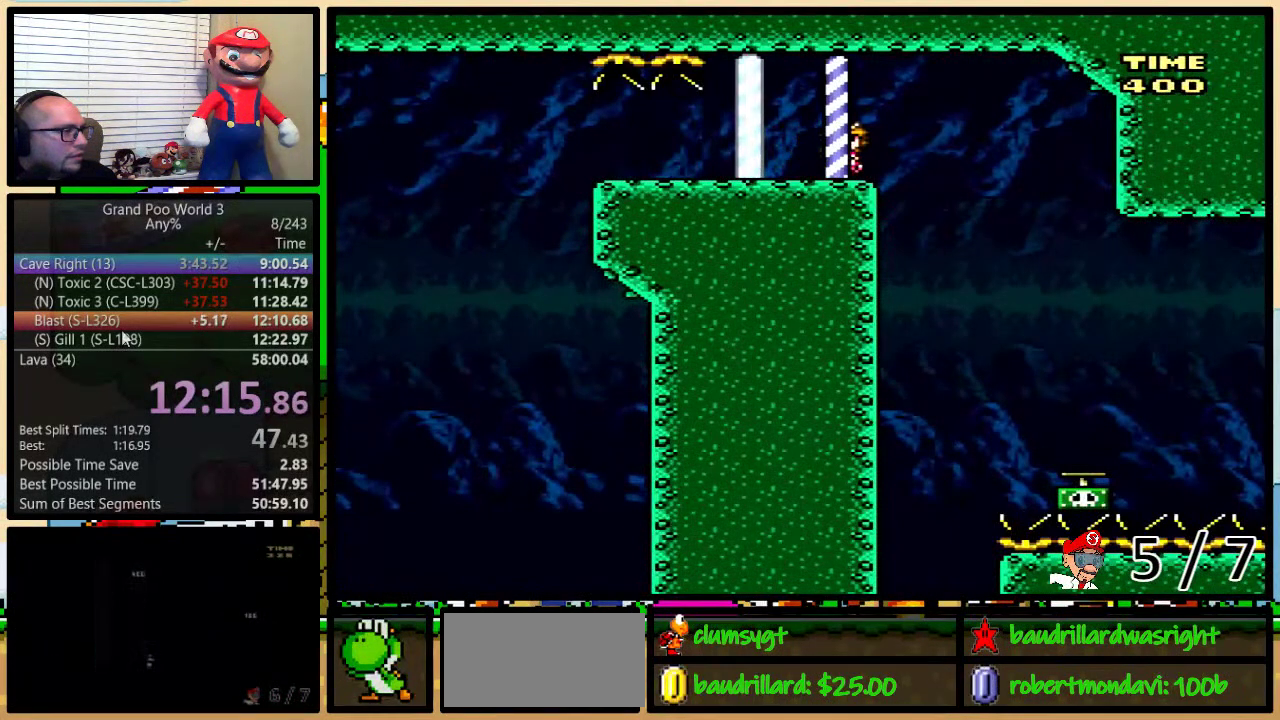
Gameplay with a controller (Nintendo layout); each line is a JSON object with the inputs held at the frame after it. "events" lists button and stick changes between this image and that frame as [ms after this image, input, new state], when the widget could be followed in between. Not read: L3 R3.
{"buttons": ["Y", "DPAD_RIGHT"], "events": [[317, "DPAD_LEFT", "down"], [317, "DPAD_RIGHT", "up"], [417, "DPAD_LEFT", "up"], [417, "DPAD_RIGHT", "down"]]}
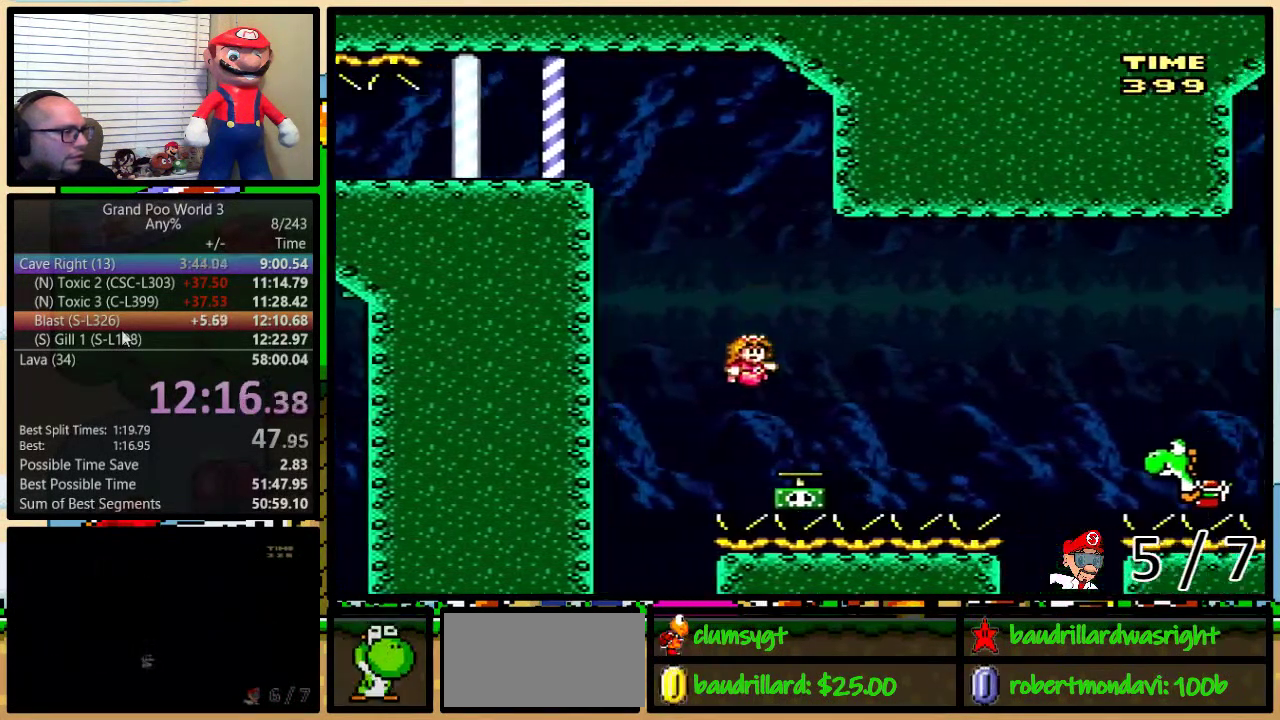
{"buttons": ["B", "Y", "DPAD_RIGHT"], "events": [[17, "Y", "up"], [100, "DPAD_UP", "down"], [200, "B", "down"], [200, "Y", "down"], [284, "DPAD_UP", "up"]]}
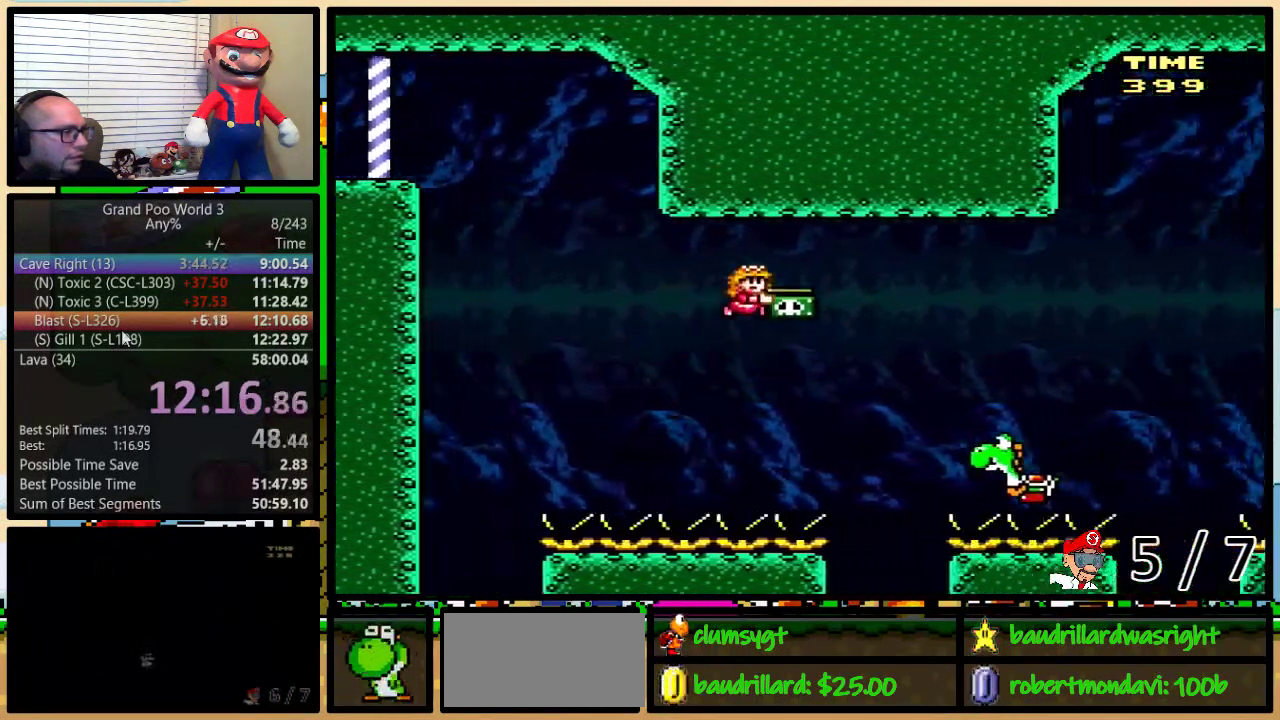
{"buttons": ["DPAD_RIGHT"], "events": [[150, "B", "up"], [501, "Y", "up"]]}
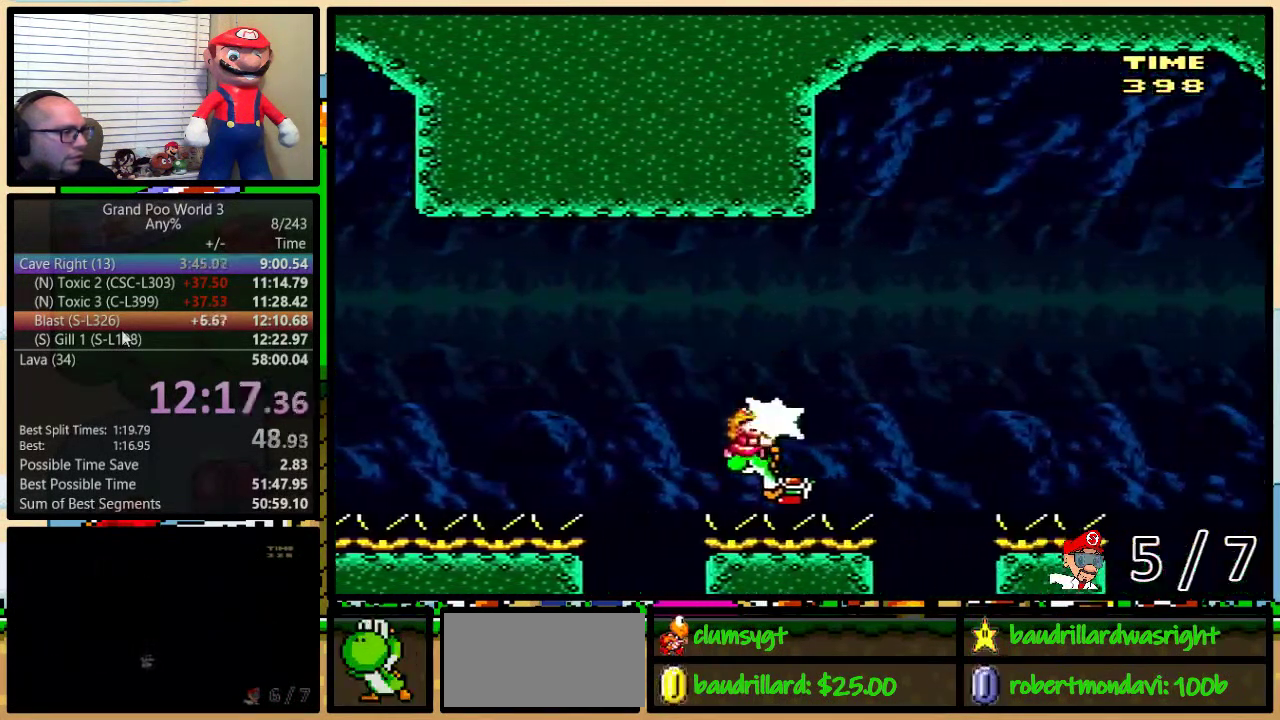
{"buttons": ["Y", "DPAD_RIGHT"], "events": [[50, "Y", "down"]]}
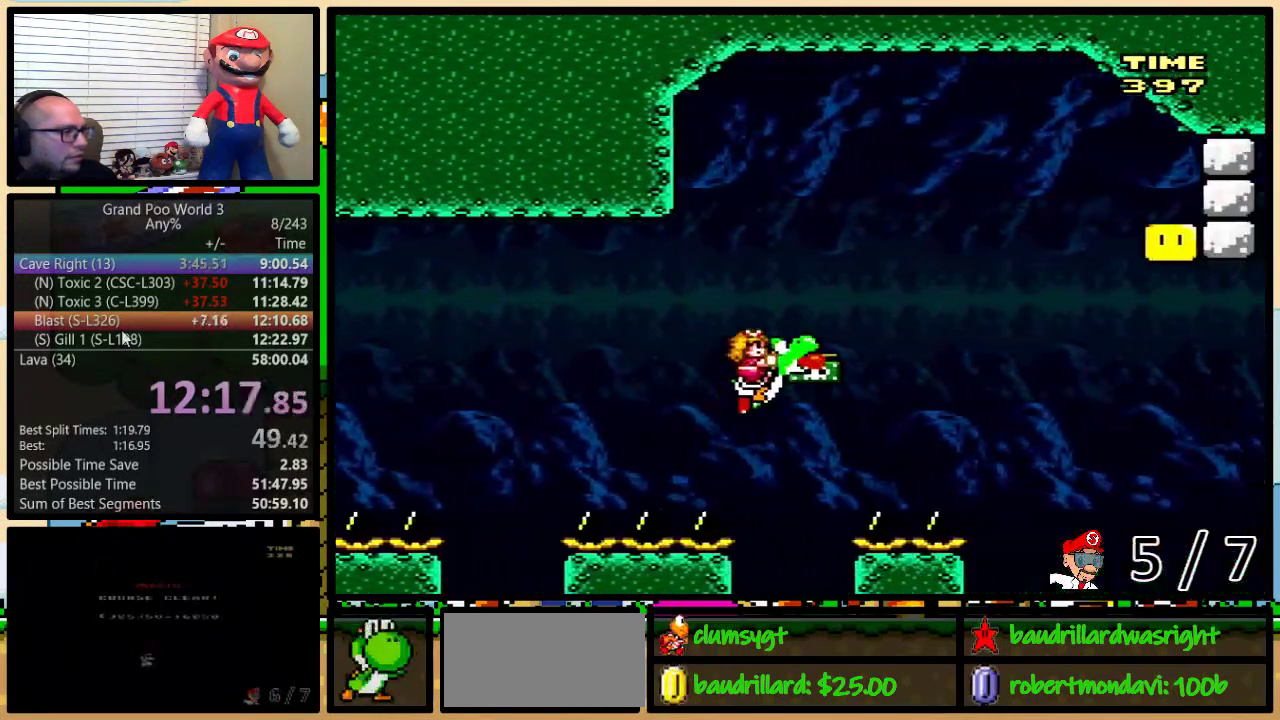
{"buttons": ["Y"], "events": [[300, "DPAD_LEFT", "down"], [300, "DPAD_RIGHT", "up"], [434, "DPAD_LEFT", "up"]]}
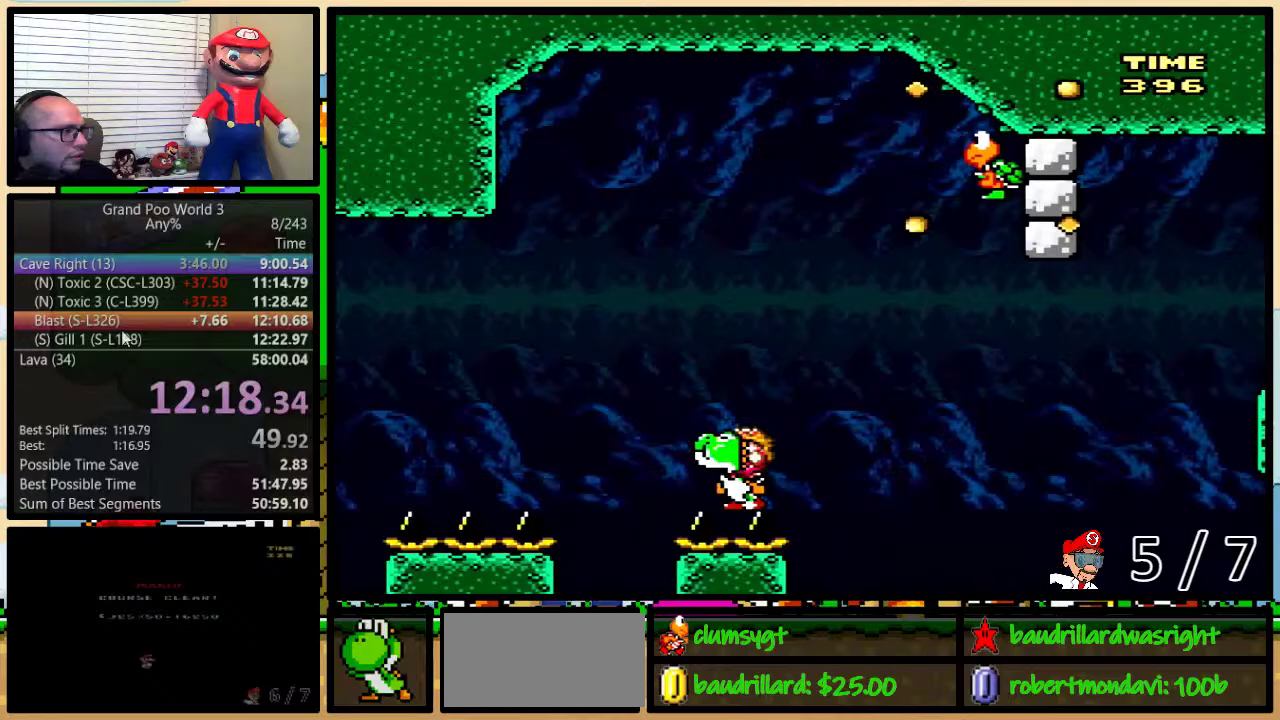
{"buttons": ["Y", "DPAD_RIGHT"], "events": [[50, "B", "down"], [50, "DPAD_RIGHT", "down"], [233, "B", "up"], [266, "DPAD_RIGHT", "up"], [400, "DPAD_RIGHT", "down"]]}
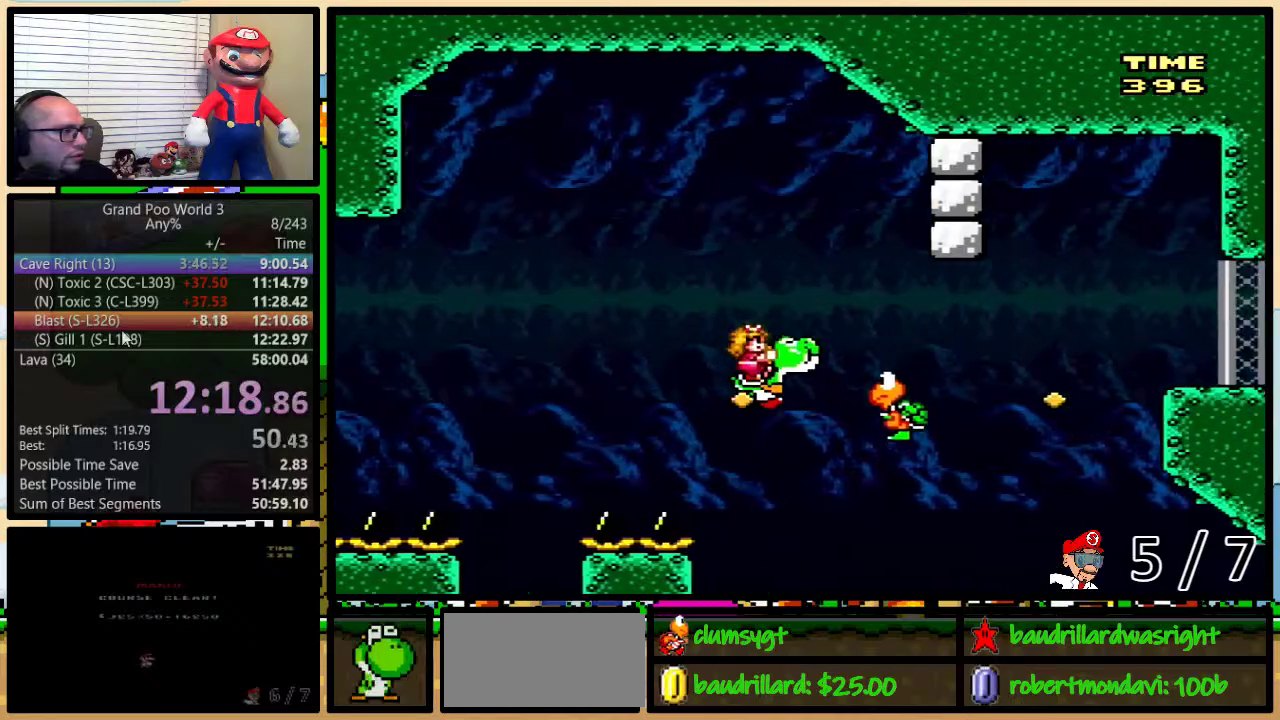
{"buttons": ["B", "Y", "DPAD_UP", "DPAD_RIGHT"], "events": [[83, "DPAD_UP", "down"], [150, "B", "down"]]}
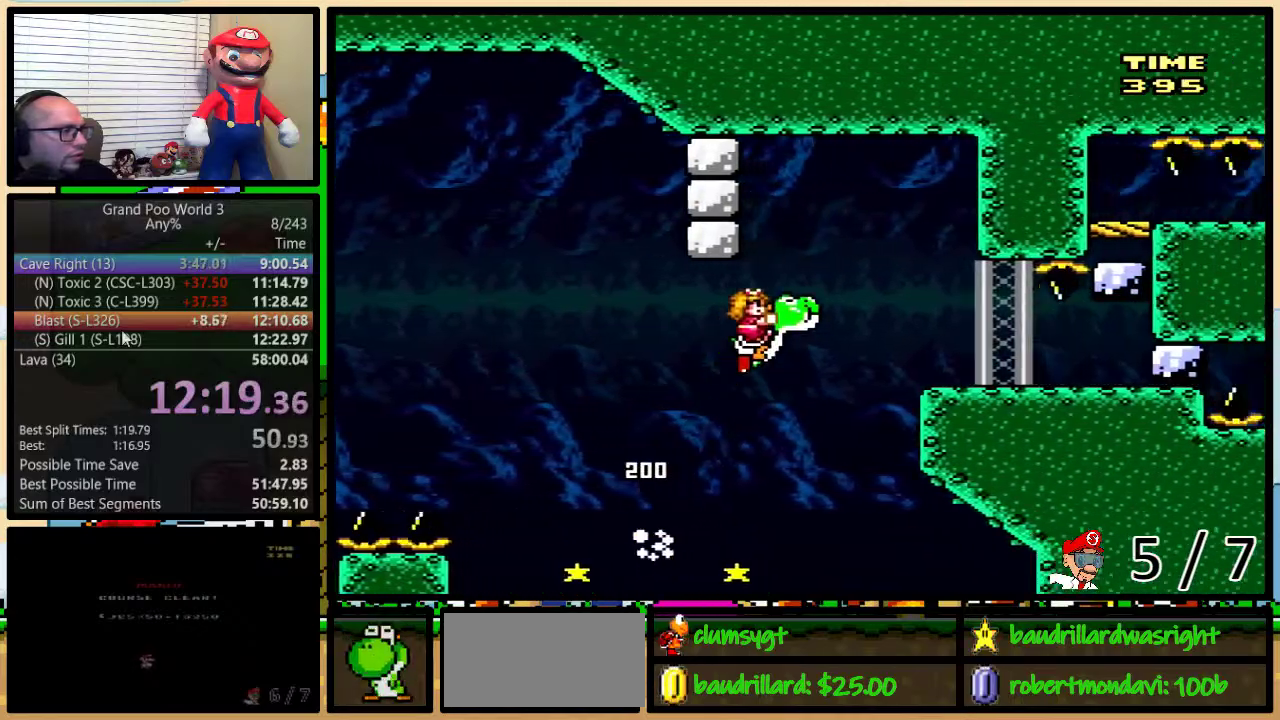
{"buttons": ["Y", "DPAD_RIGHT"], "events": [[83, "DPAD_UP", "up"], [250, "B", "up"]]}
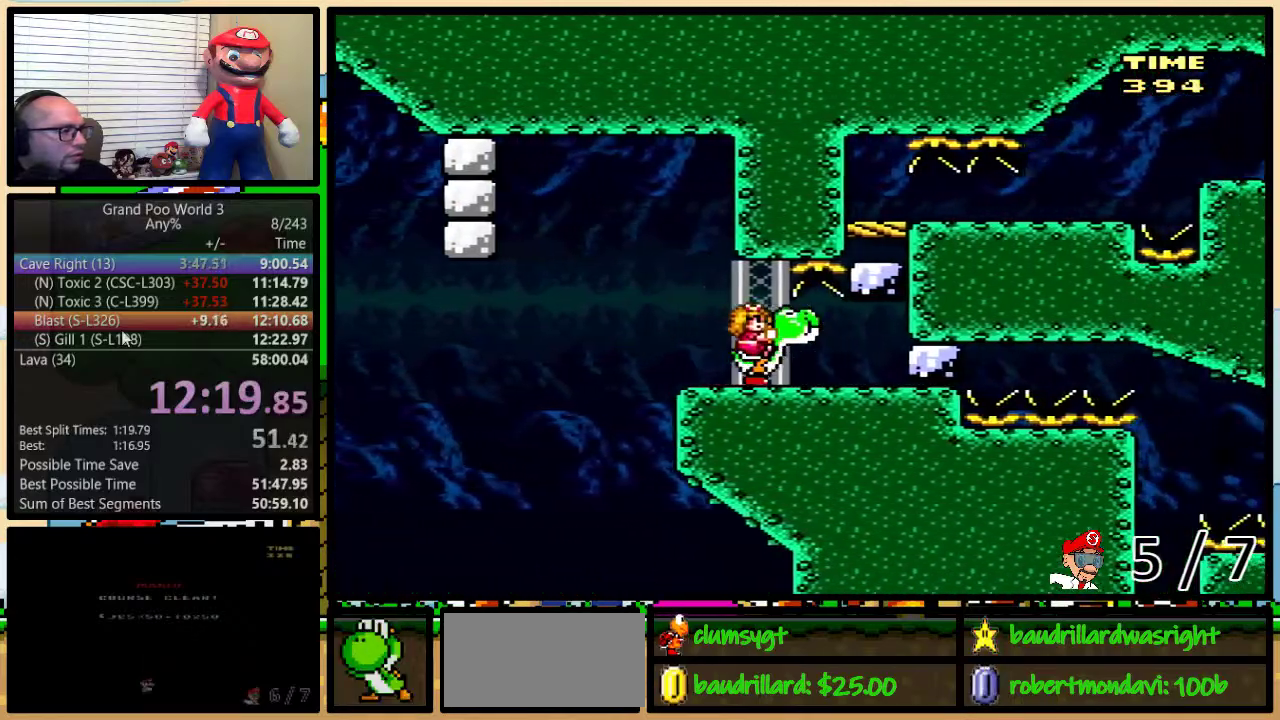
{"buttons": ["Y"], "events": [[134, "Y", "up"], [267, "Y", "down"], [317, "DPAD_RIGHT", "up"]]}
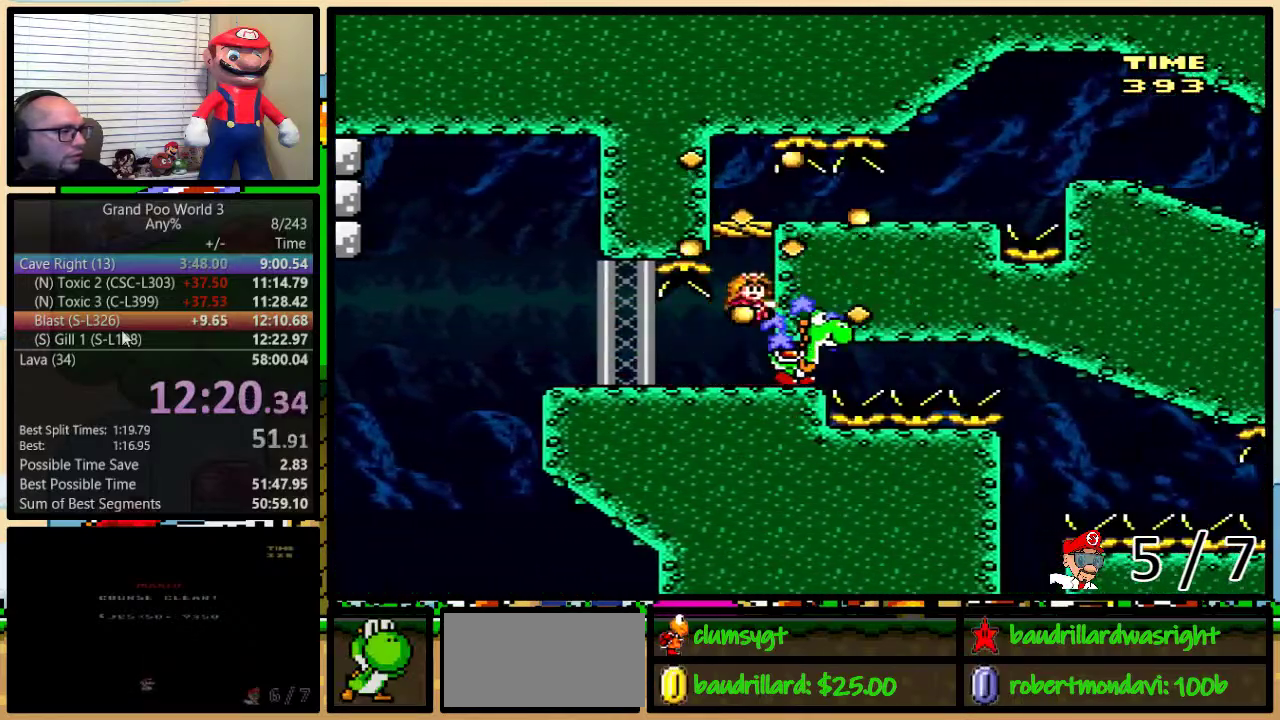
{"buttons": ["B", "Y", "DPAD_RIGHT"], "events": [[350, "B", "down"], [483, "DPAD_RIGHT", "down"]]}
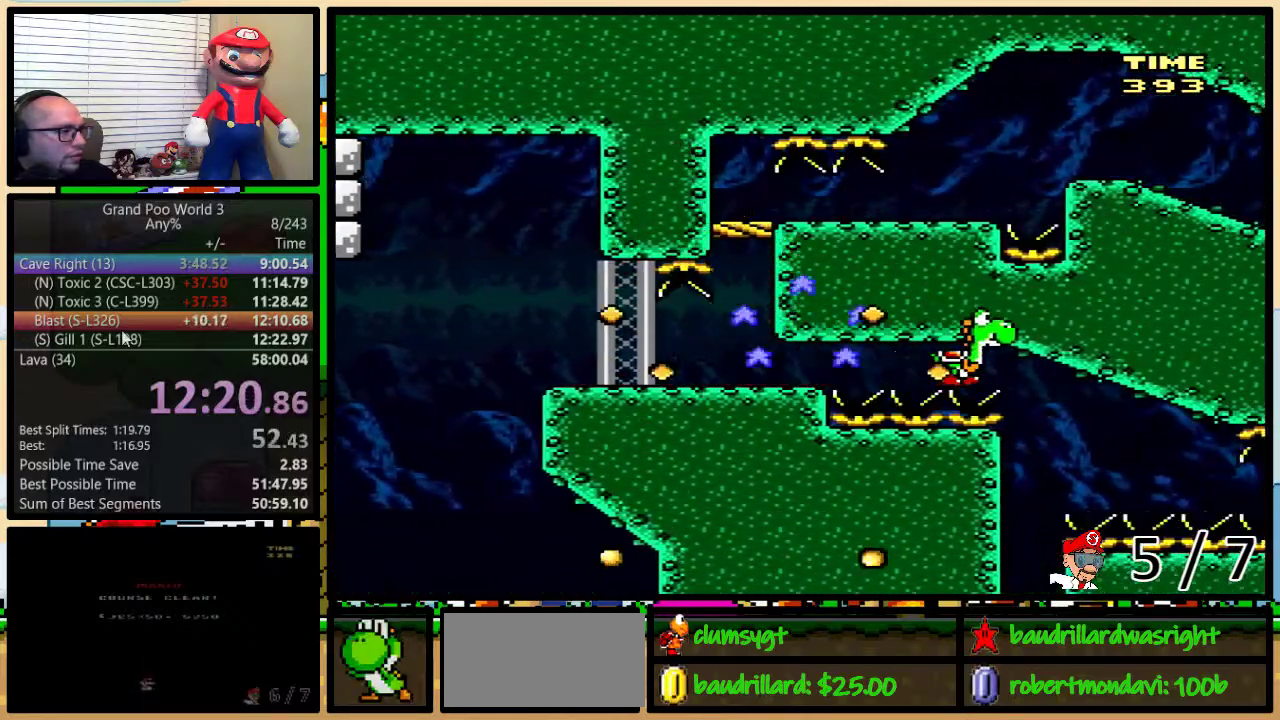
{"buttons": ["X", "DPAD_RIGHT"], "events": [[134, "B", "up"], [167, "X", "down"], [167, "Y", "up"]]}
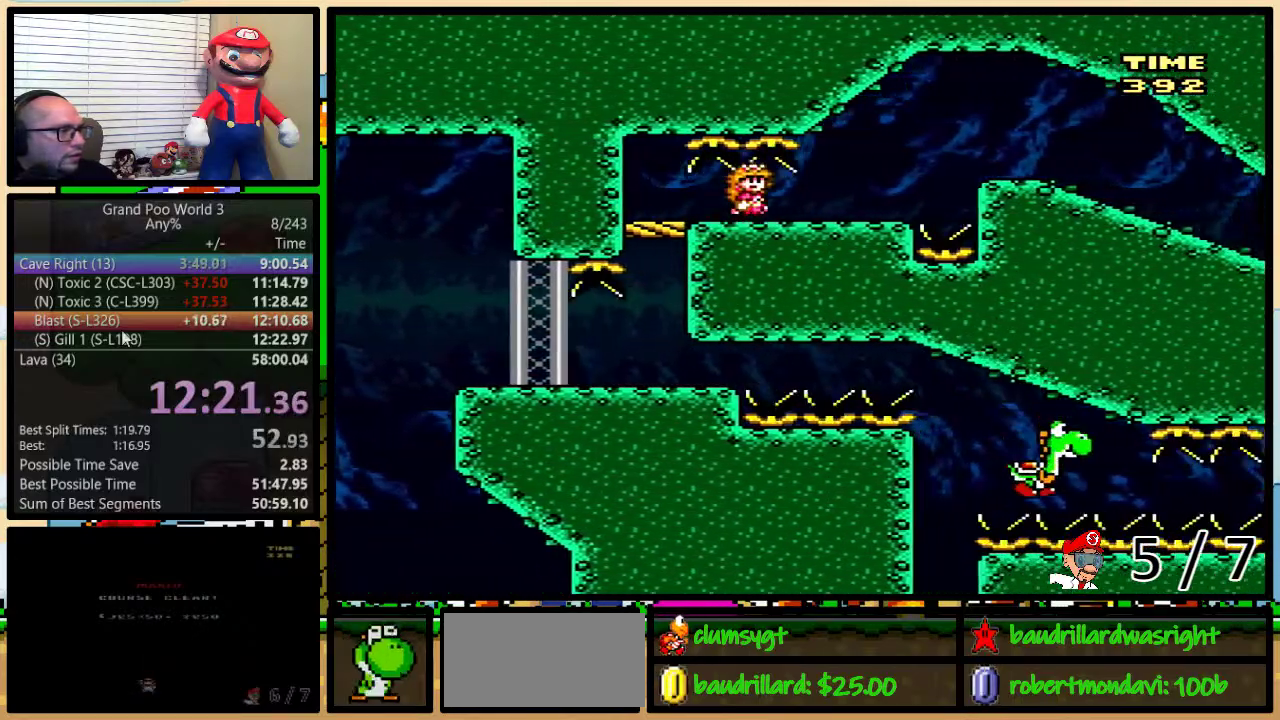
{"buttons": ["X"], "events": [[133, "DPAD_UP", "down"], [183, "A", "down"], [250, "A", "up"], [350, "DPAD_UP", "up"], [483, "DPAD_RIGHT", "up"]]}
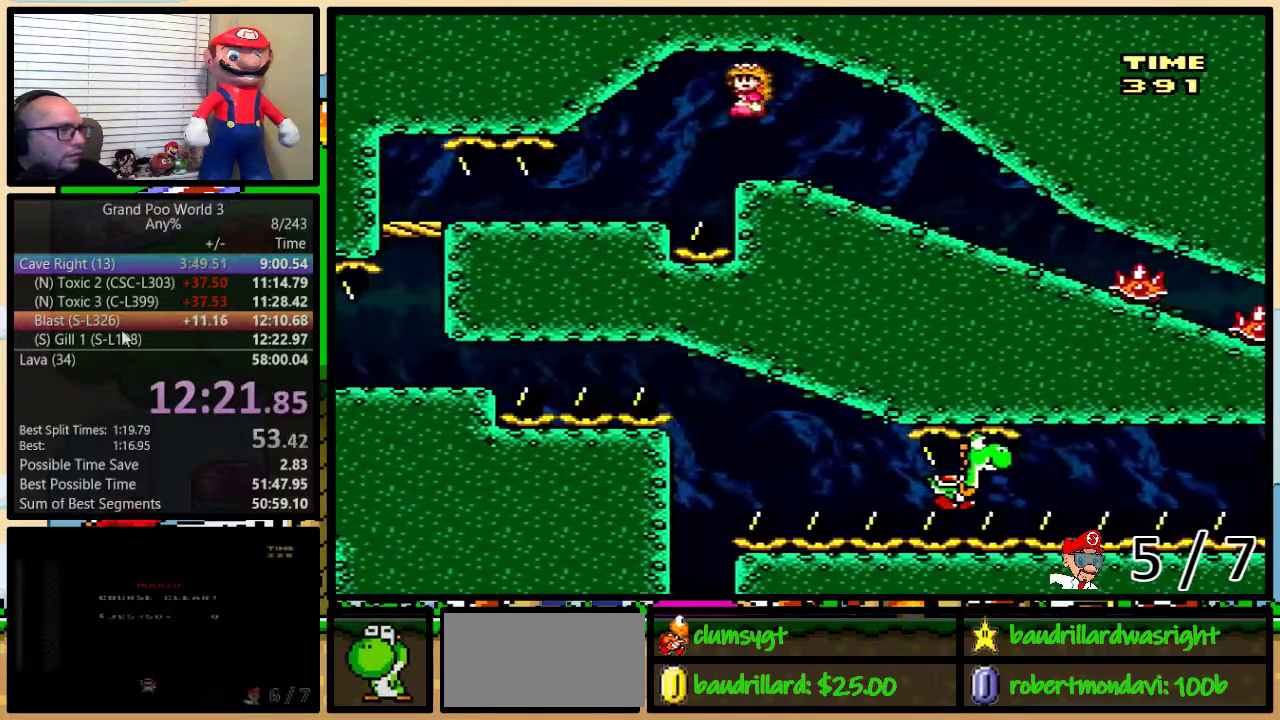
{"buttons": [], "events": [[50, "DPAD_DOWN", "down"], [150, "X", "up"], [400, "DPAD_DOWN", "up"]]}
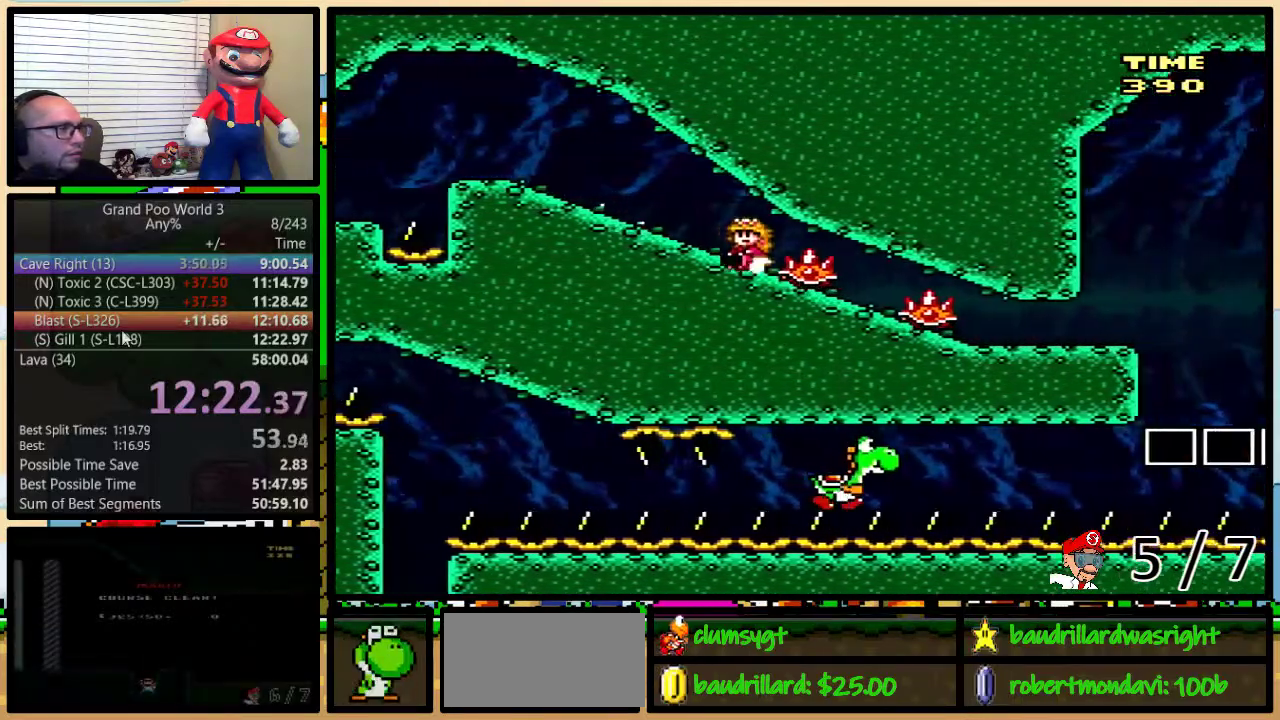
{"buttons": ["Y", "DPAD_RIGHT"], "events": [[433, "DPAD_RIGHT", "down"], [433, "Y", "down"]]}
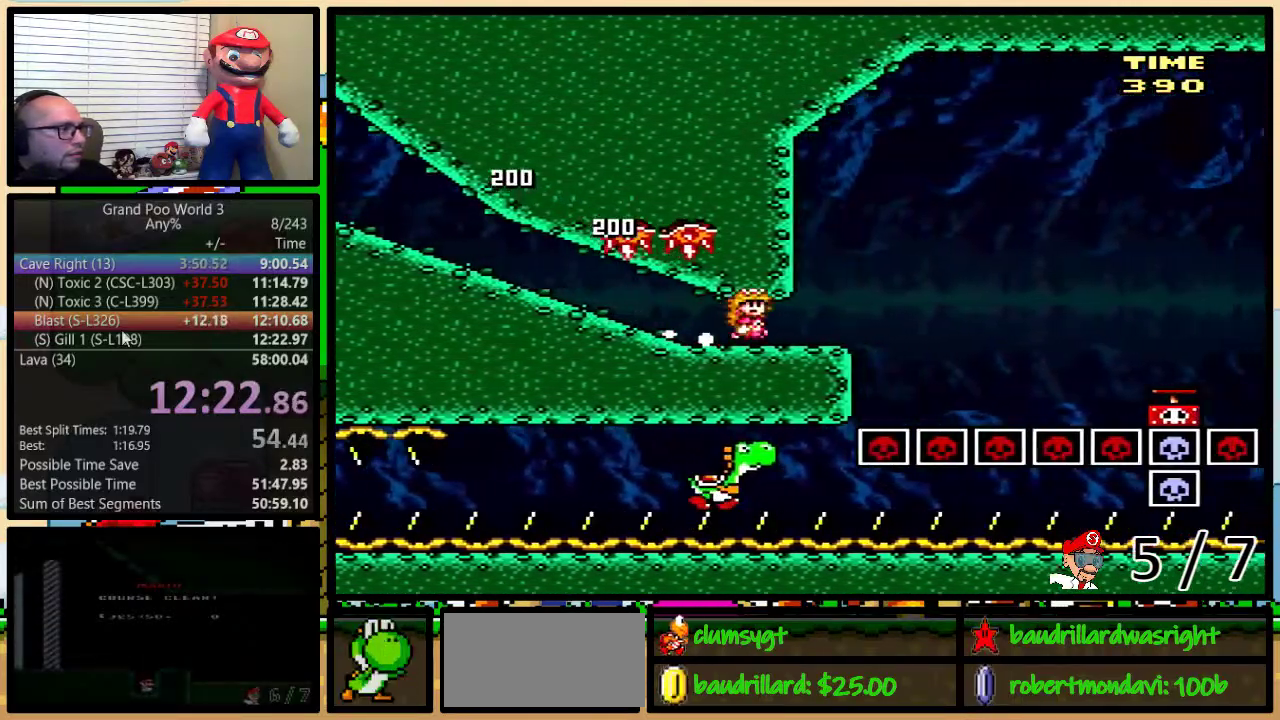
{"buttons": ["Y", "DPAD_RIGHT"], "events": [[100, "DPAD_UP", "down"], [167, "B", "down"], [250, "B", "up"], [417, "DPAD_UP", "up"]]}
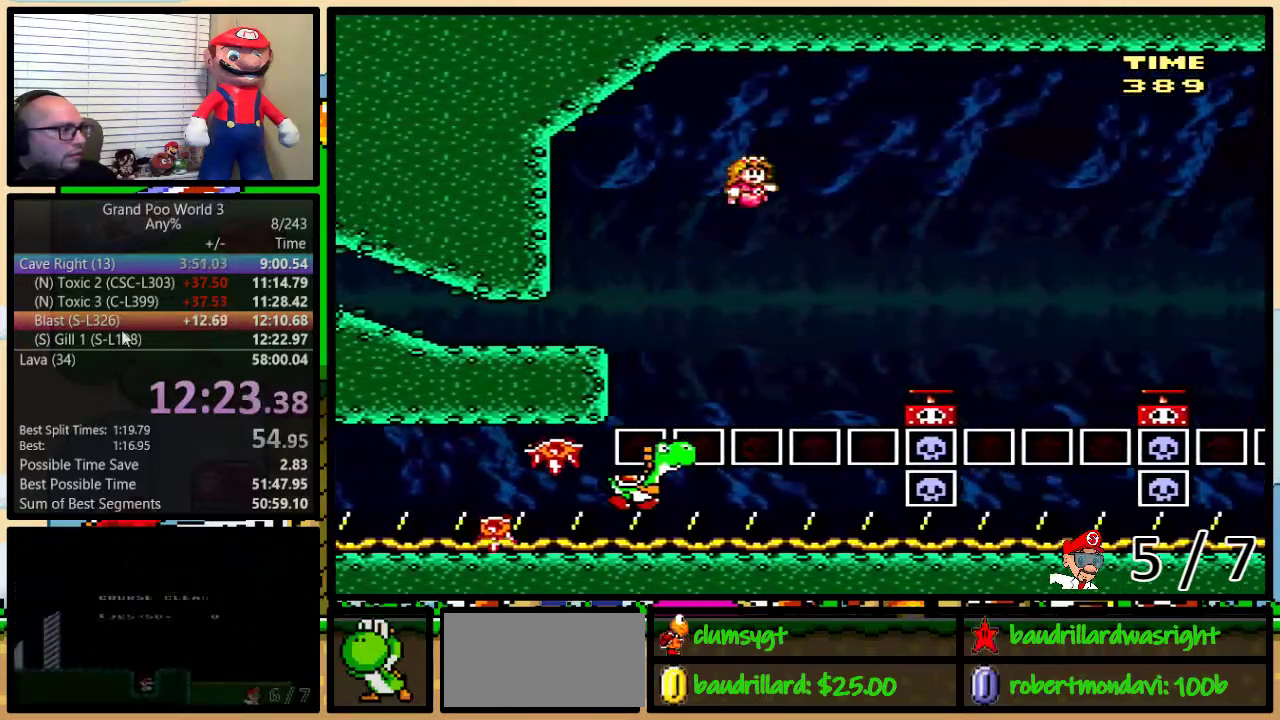
{"buttons": ["Y", "DPAD_UP", "DPAD_RIGHT"], "events": [[66, "B", "down"], [250, "B", "up"], [283, "Y", "up"], [350, "DPAD_UP", "down"], [417, "B", "down"], [467, "B", "up"], [467, "Y", "down"]]}
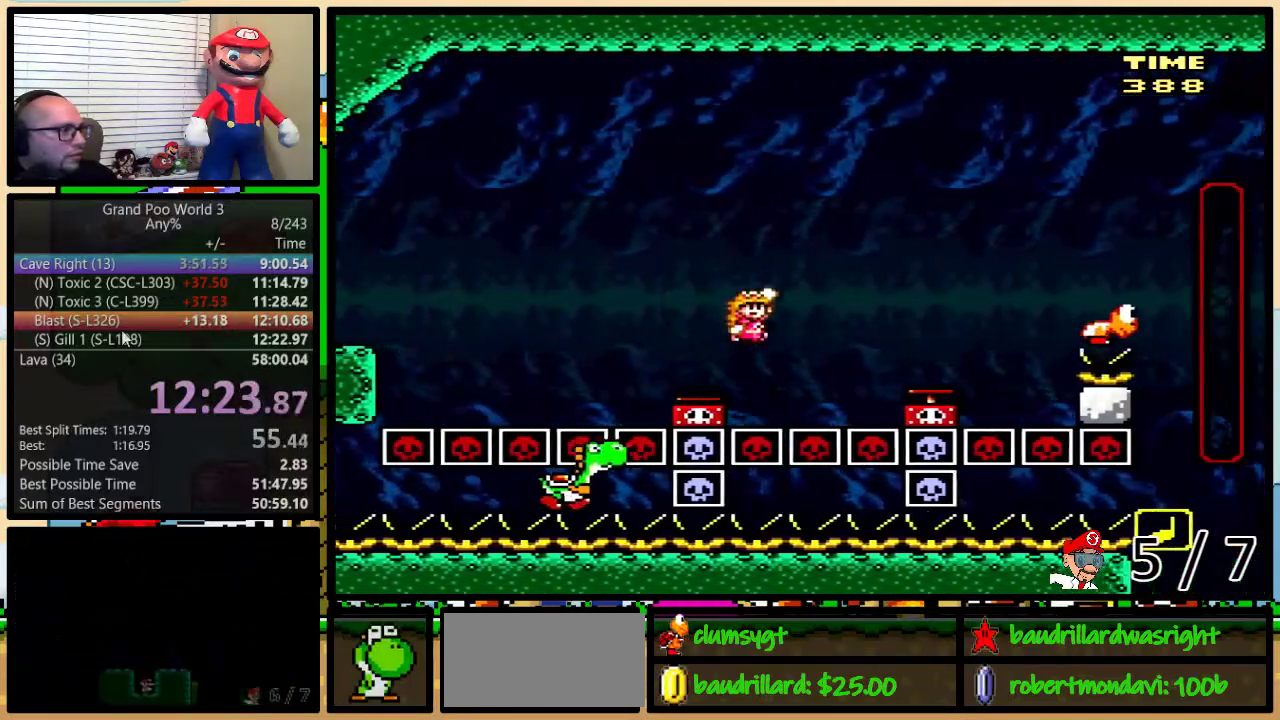
{"buttons": ["B", "DPAD_UP", "DPAD_RIGHT"], "events": [[100, "DPAD_UP", "up"], [250, "DPAD_LEFT", "down"], [250, "DPAD_RIGHT", "up"], [350, "Y", "up"], [384, "DPAD_LEFT", "up"], [384, "DPAD_RIGHT", "down"], [501, "B", "down"], [501, "DPAD_UP", "down"]]}
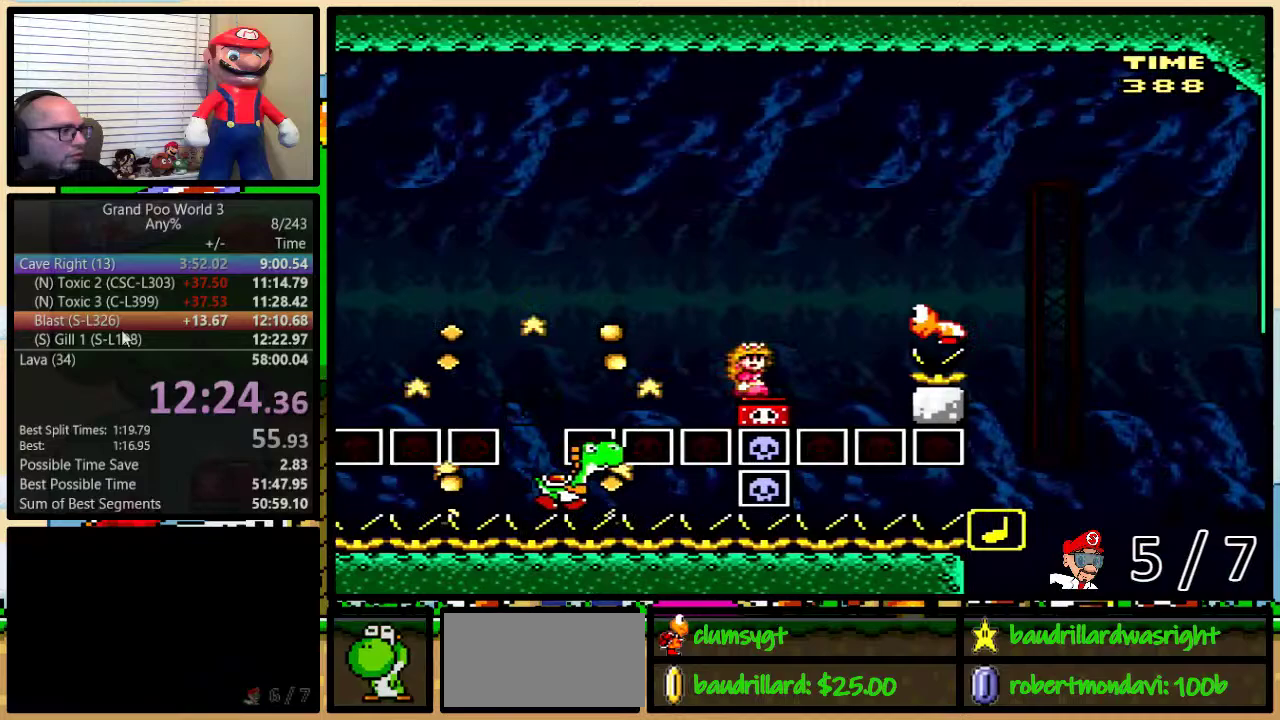
{"buttons": ["Y", "DPAD_LEFT"], "events": [[66, "Y", "down"], [250, "DPAD_UP", "up"], [433, "B", "up"], [467, "DPAD_LEFT", "down"], [467, "DPAD_RIGHT", "up"]]}
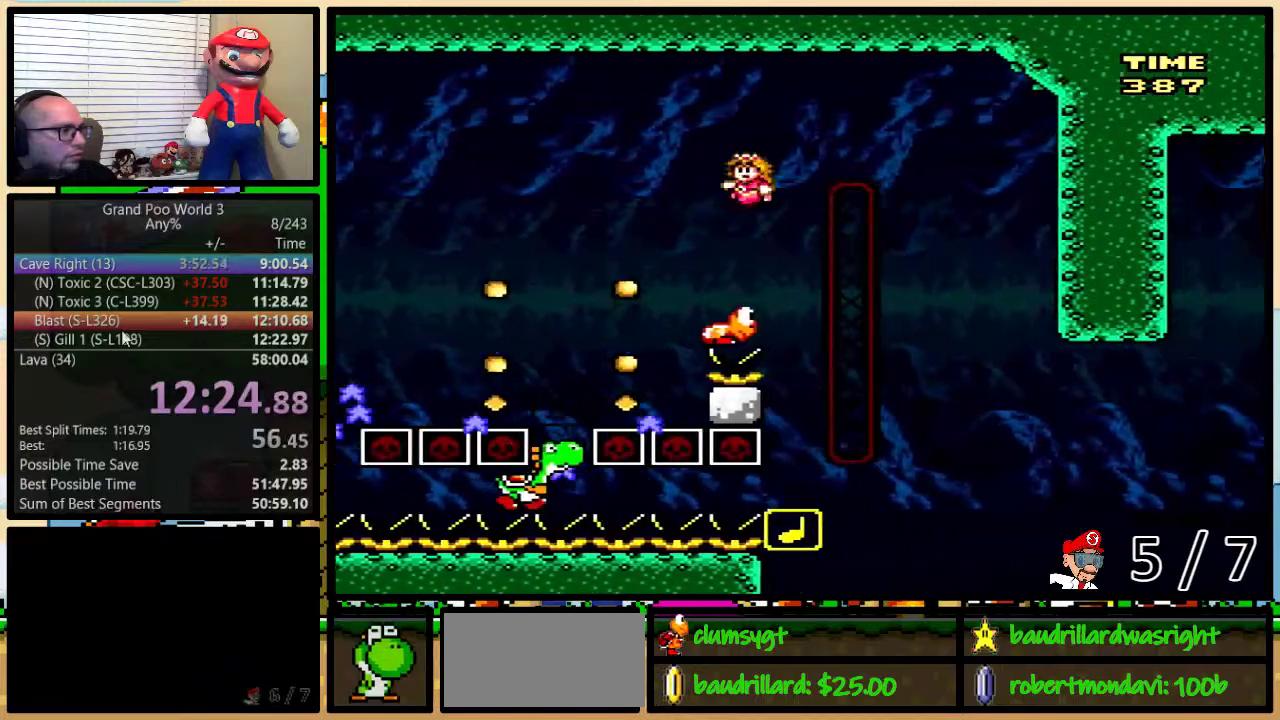
{"buttons": ["B", "Y", "DPAD_RIGHT"], "events": [[33, "B", "down"], [184, "DPAD_LEFT", "up"], [184, "DPAD_RIGHT", "down"], [350, "DPAD_UP", "down"], [467, "DPAD_UP", "up"]]}
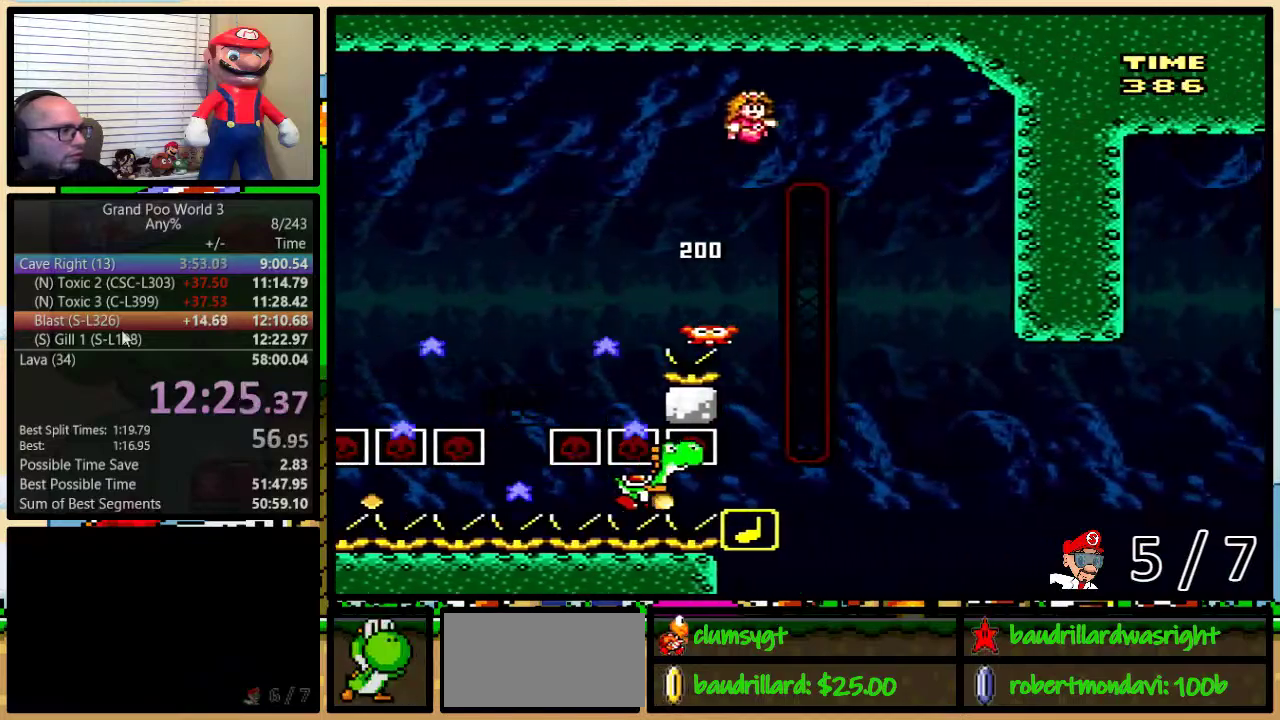
{"buttons": ["B", "Y", "DPAD_UP", "DPAD_LEFT"], "events": [[300, "DPAD_LEFT", "down"], [300, "DPAD_RIGHT", "up"], [483, "DPAD_UP", "down"]]}
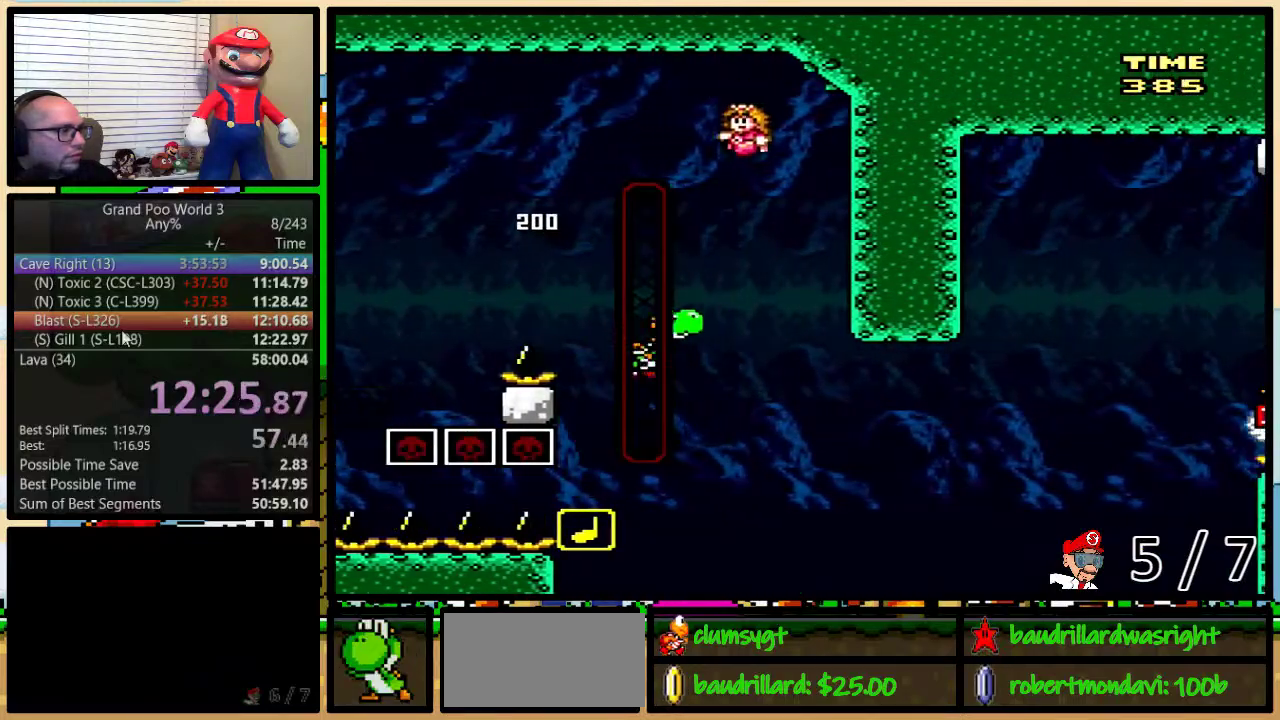
{"buttons": ["B", "Y", "DPAD_UP", "DPAD_RIGHT"], "events": [[17, "DPAD_LEFT", "up"], [17, "DPAD_RIGHT", "down"], [17, "DPAD_UP", "up"], [100, "DPAD_RIGHT", "up"], [134, "B", "up"], [217, "B", "down"], [267, "DPAD_RIGHT", "down"], [267, "DPAD_UP", "down"]]}
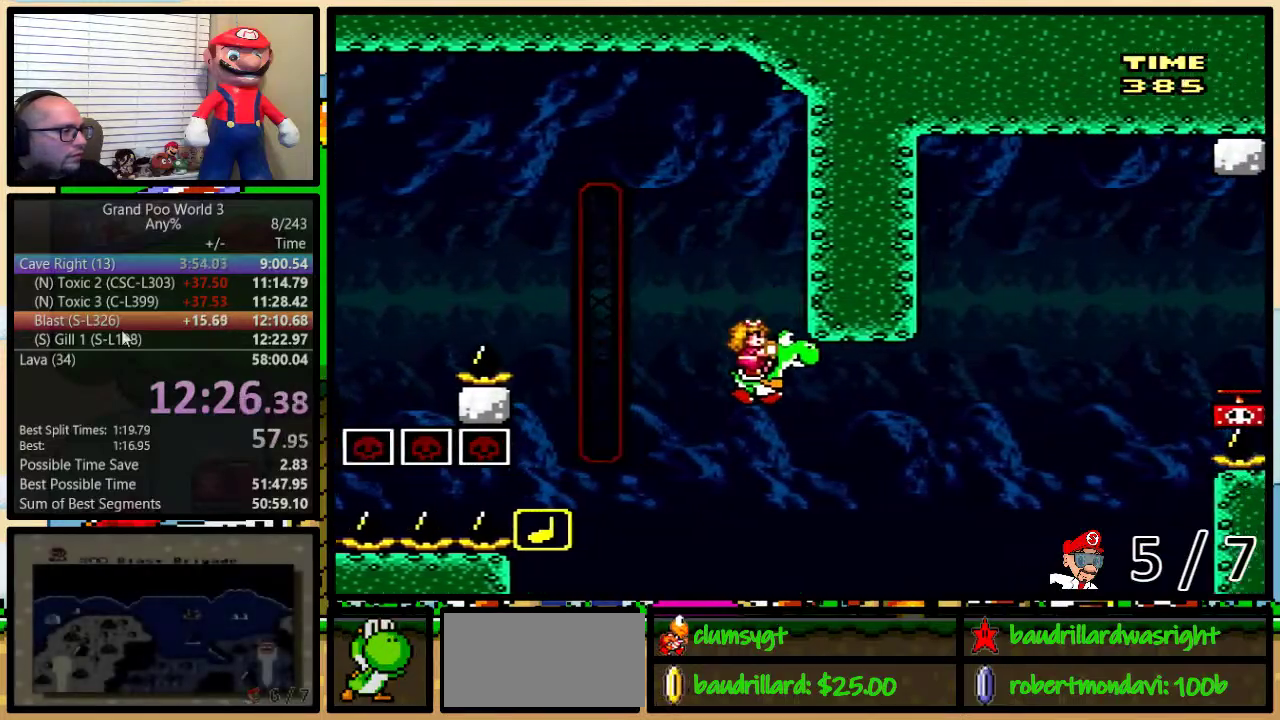
{"buttons": ["A", "B", "X", "Y", "DPAD_UP", "DPAD_RIGHT"], "events": [[350, "A", "down"], [350, "X", "down"]]}
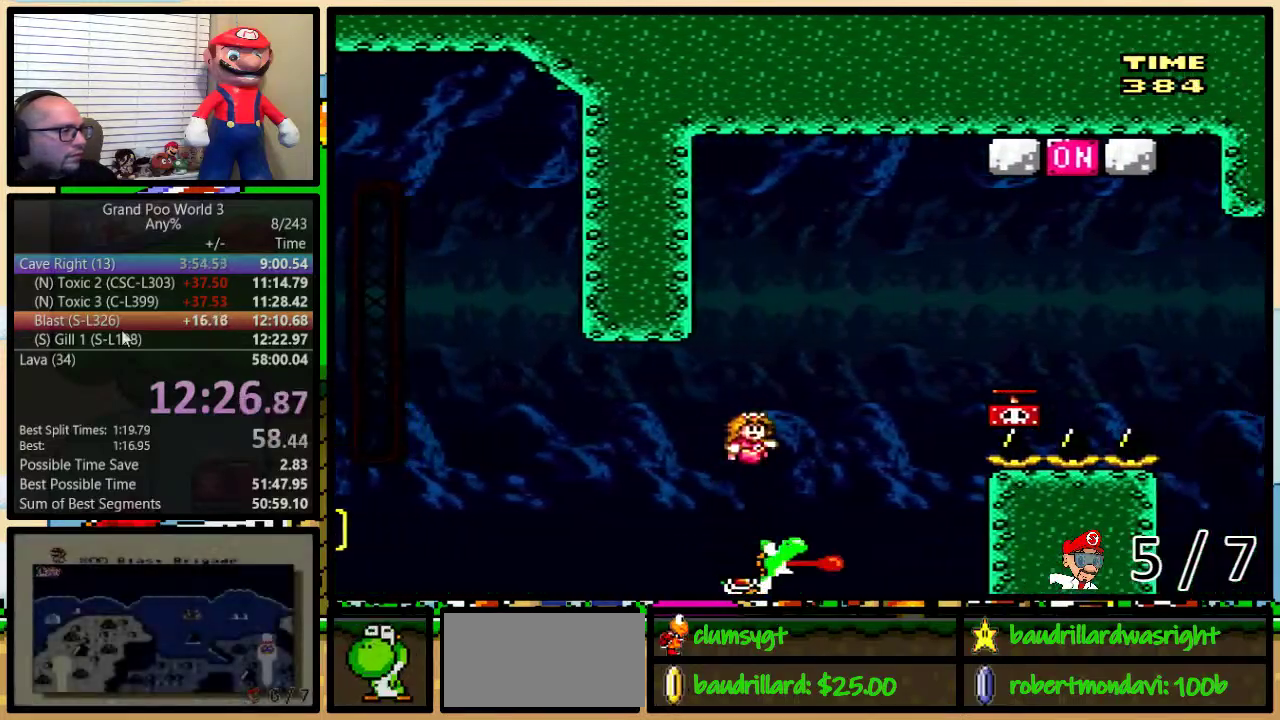
{"buttons": ["DPAD_RIGHT"], "events": [[117, "A", "up"], [117, "DPAD_UP", "up"], [184, "X", "up"], [250, "B", "up"], [384, "Y", "up"]]}
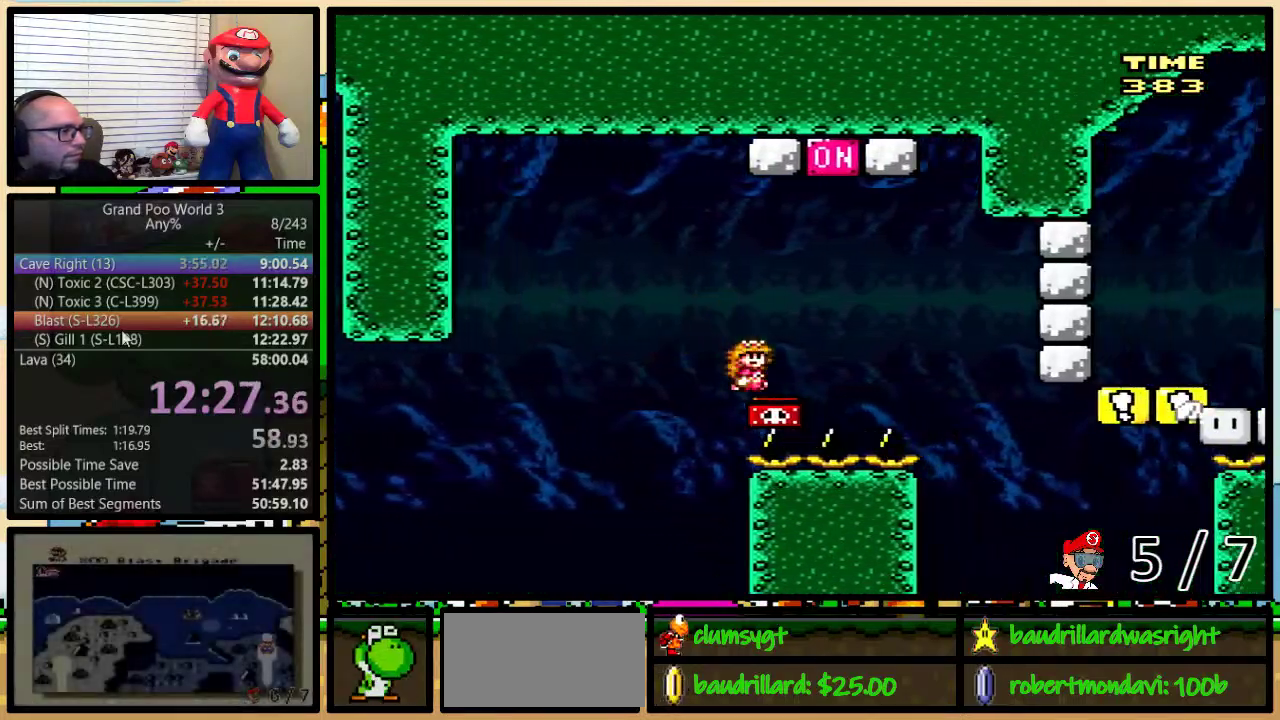
{"buttons": ["Y", "DPAD_UP", "DPAD_RIGHT"], "events": [[66, "B", "down"], [100, "DPAD_LEFT", "down"], [100, "DPAD_RIGHT", "up"], [133, "Y", "down"], [183, "DPAD_LEFT", "up"], [183, "DPAD_RIGHT", "down"], [467, "B", "up"], [467, "DPAD_UP", "down"]]}
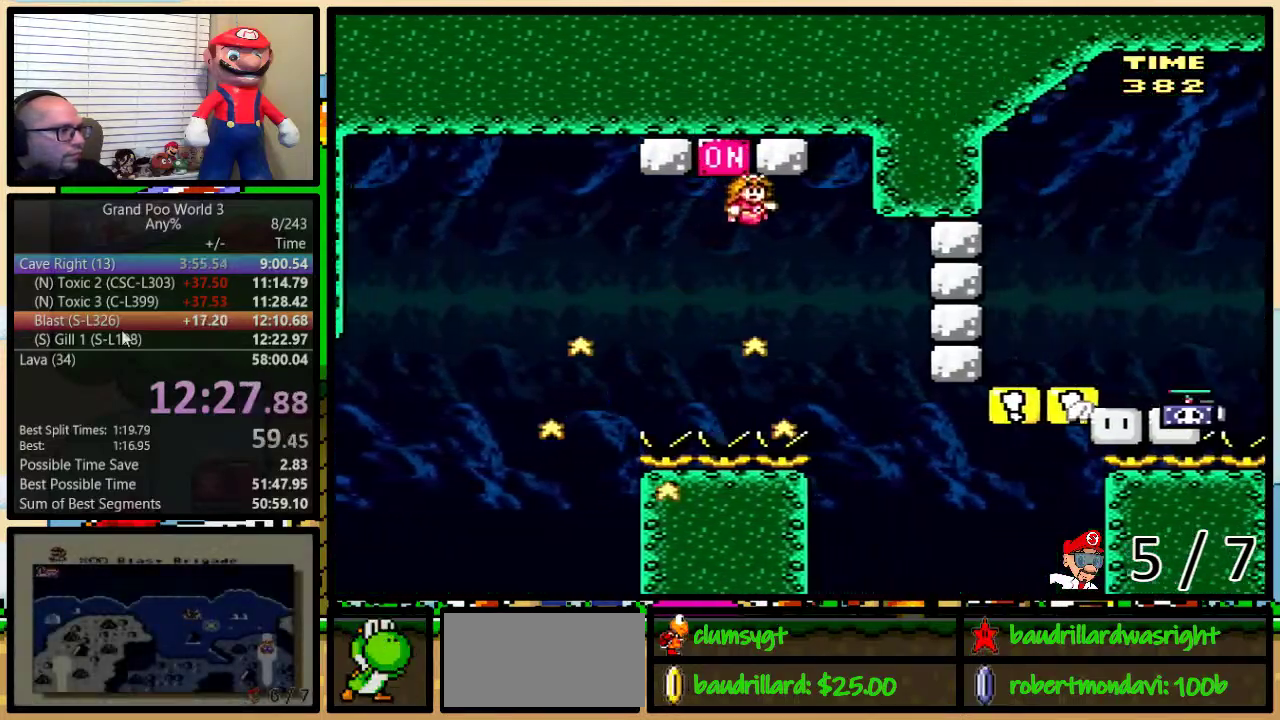
{"buttons": ["Y", "DPAD_UP", "DPAD_RIGHT"], "events": [[100, "B", "down"], [234, "B", "up"]]}
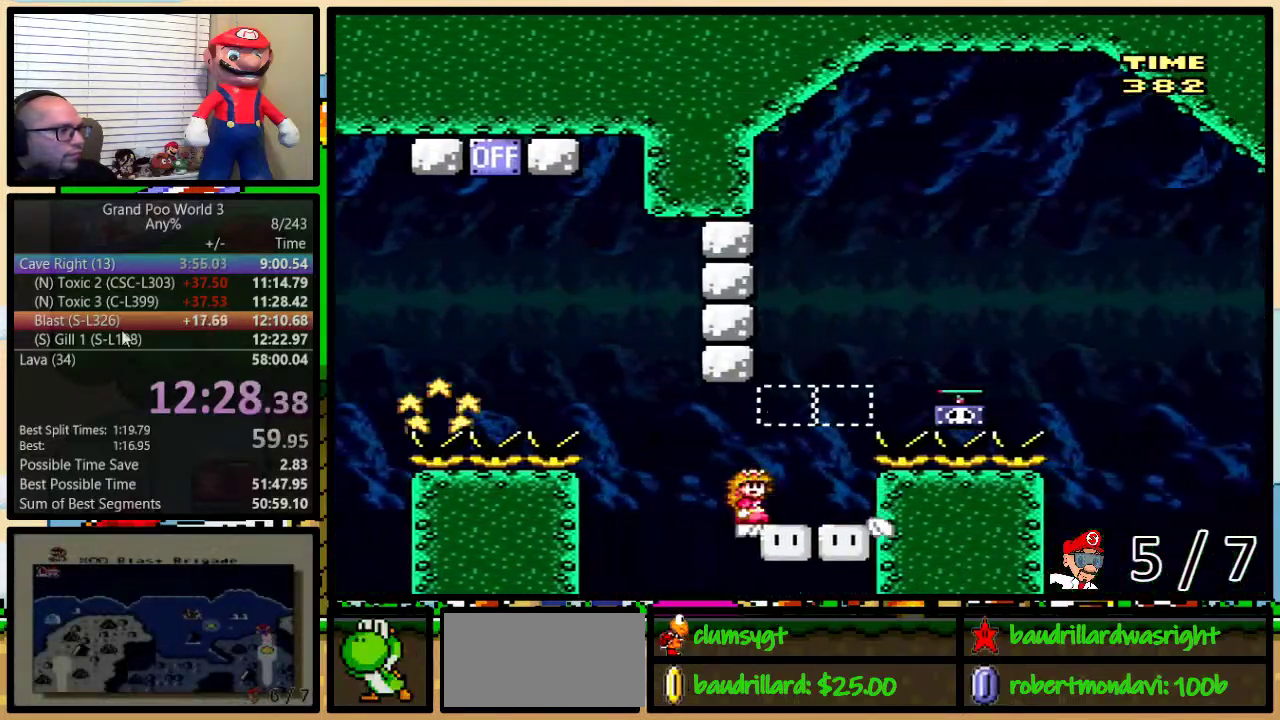
{"buttons": ["B", "Y", "DPAD_UP", "DPAD_RIGHT"], "events": [[33, "B", "down"], [166, "B", "up"], [317, "Y", "up"], [467, "B", "down"], [467, "Y", "down"]]}